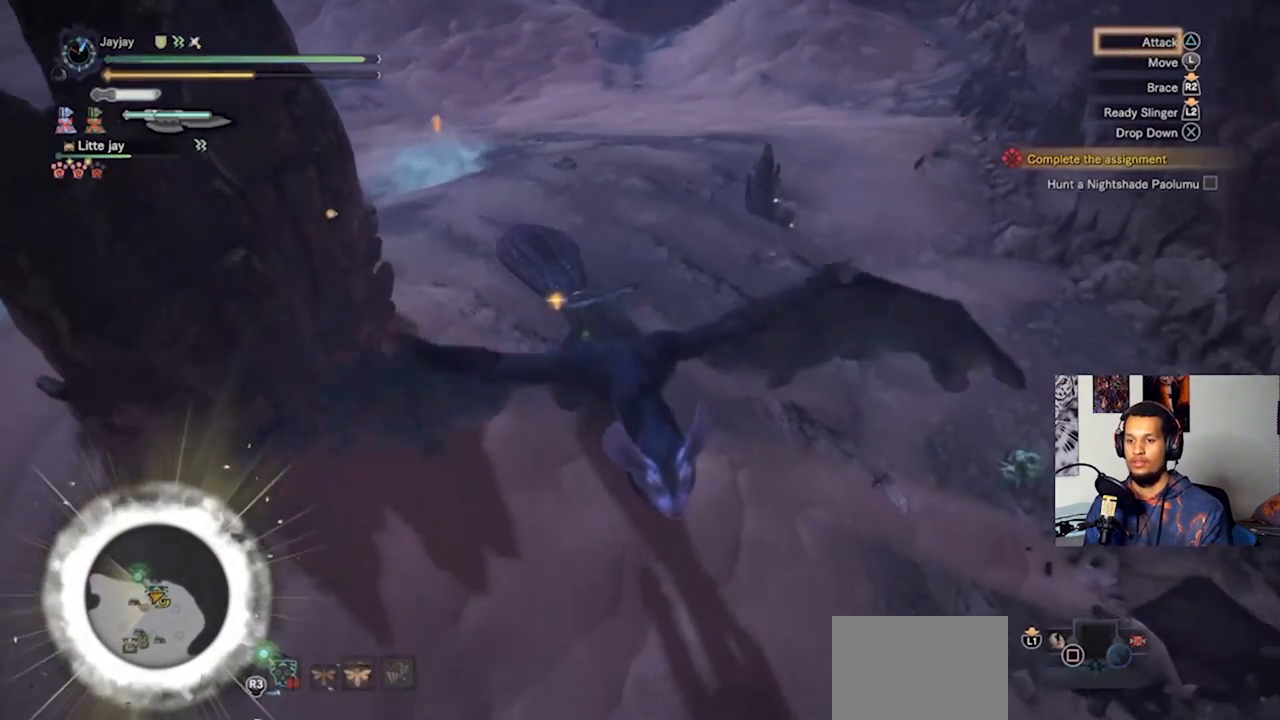
Gameplay with a controller (PlayStation layout); each line is a JSON object with the inputs held at the frame after it. "events" lists button and stick changes between this image and that frame as [ms after this image, input, new state], when the widget could be followed in between. Not read: R3.
{"buttons": [], "left_stick": "center", "right_stick": "center", "events": [[100, "TRIANGLE", "down"], [233, "TRIANGLE", "up"], [300, "TRIANGLE", "down"], [433, "TRIANGLE", "up"]]}
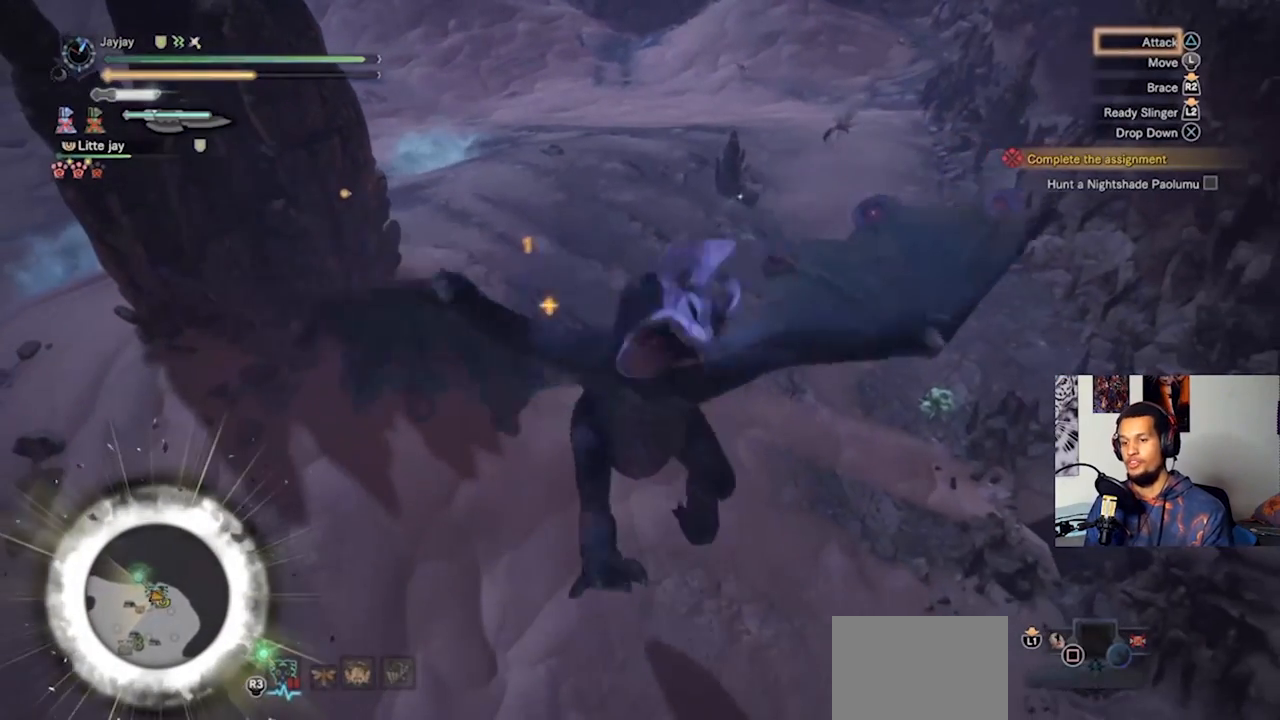
{"buttons": ["TRIANGLE"], "left_stick": "center", "right_stick": "center", "events": [[33, "TRIANGLE", "down"], [167, "TRIANGLE", "up"], [233, "TRIANGLE", "down"], [400, "TRIANGLE", "up"], [500, "TRIANGLE", "down"]]}
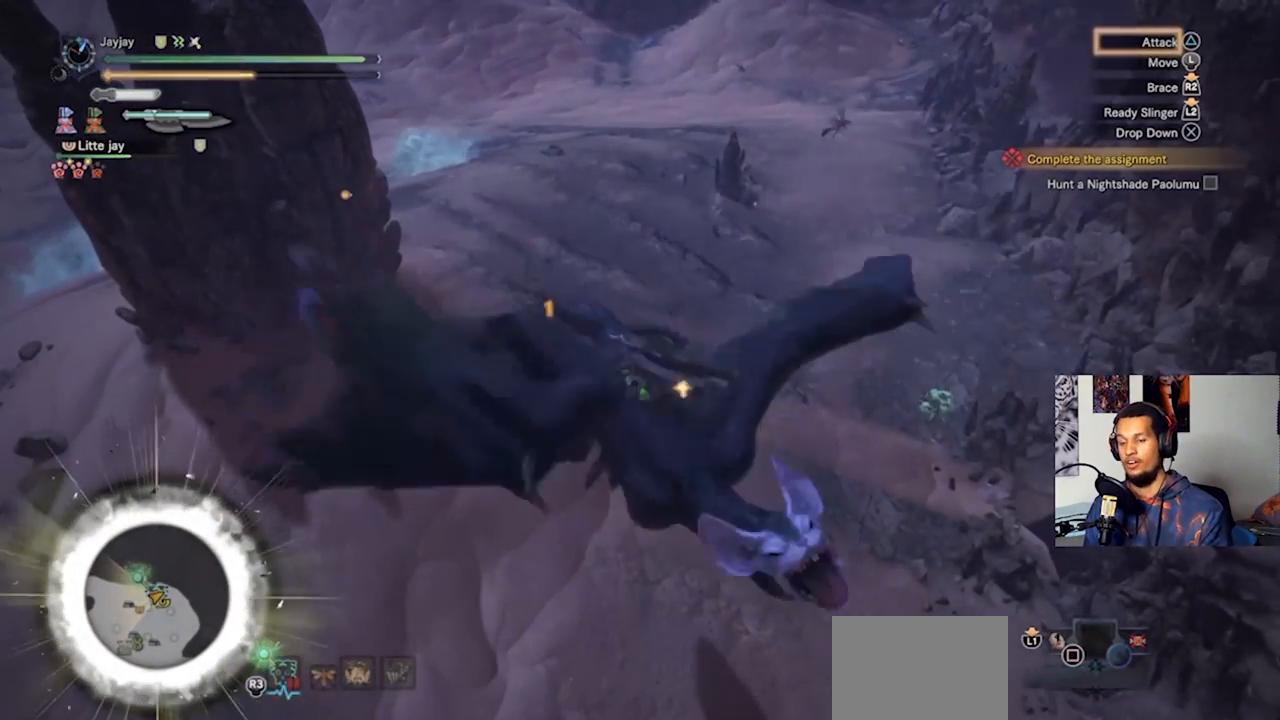
{"buttons": ["TRIANGLE"], "left_stick": "center", "right_stick": "center", "events": [[100, "TRIANGLE", "up"], [200, "TRIANGLE", "down"], [333, "TRIANGLE", "up"], [433, "TRIANGLE", "down"]]}
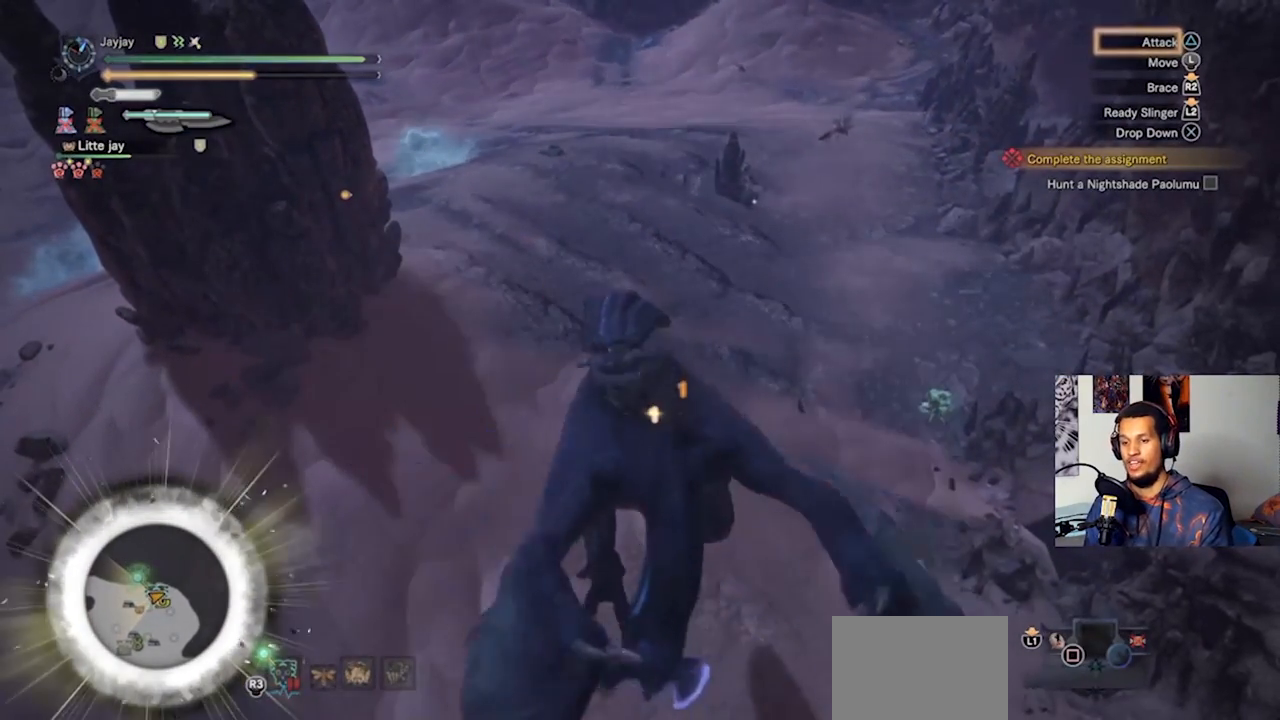
{"buttons": ["TRIANGLE"], "left_stick": "center", "right_stick": "center", "events": [[67, "TRIANGLE", "up"], [167, "TRIANGLE", "down"], [300, "TRIANGLE", "up"], [400, "TRIANGLE", "down"]]}
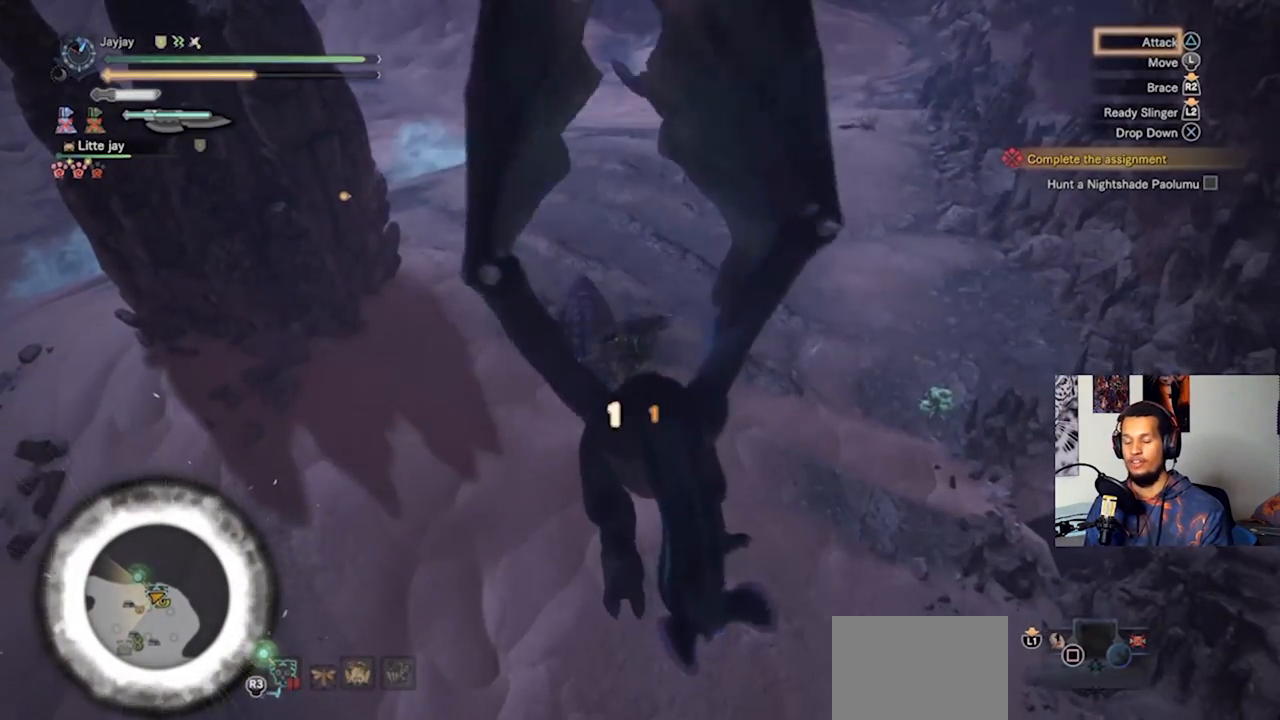
{"buttons": ["TRIANGLE"], "left_stick": "center", "right_stick": "center", "events": [[67, "TRIANGLE", "up"], [167, "TRIANGLE", "down"], [300, "TRIANGLE", "up"], [400, "TRIANGLE", "down"]]}
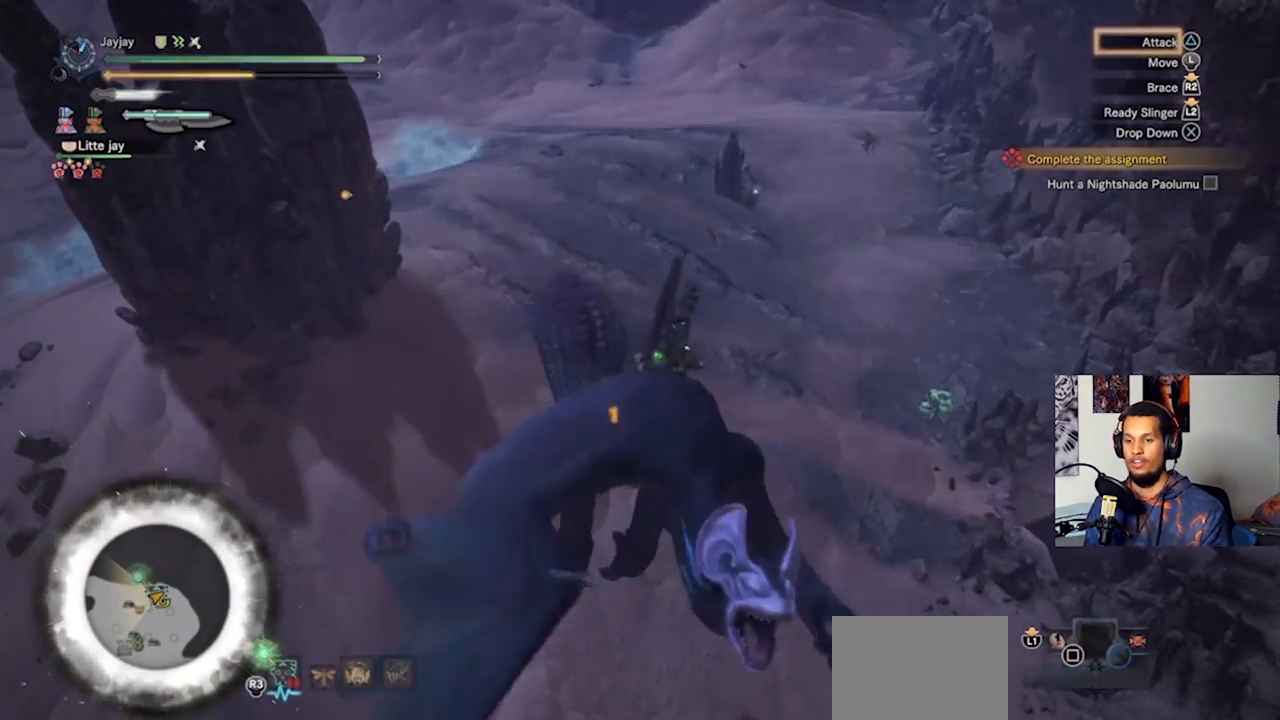
{"buttons": [], "left_stick": "center", "right_stick": "center", "events": [[33, "TRIANGLE", "up"], [133, "TRIANGLE", "down"], [233, "TRIANGLE", "up"], [333, "TRIANGLE", "down"], [467, "TRIANGLE", "up"]]}
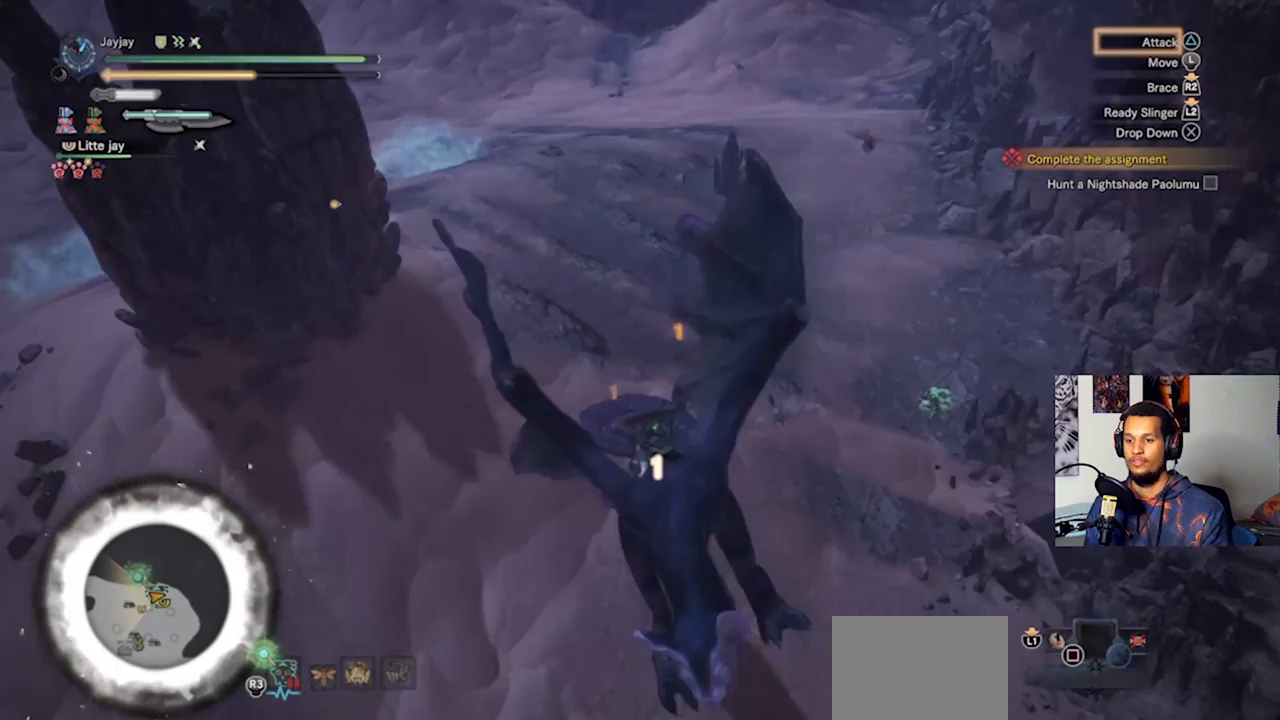
{"buttons": ["TRIANGLE"], "left_stick": "center", "right_stick": "center", "events": [[67, "TRIANGLE", "down"], [167, "TRIANGLE", "up"], [267, "TRIANGLE", "down"], [367, "TRIANGLE", "up"], [467, "TRIANGLE", "down"]]}
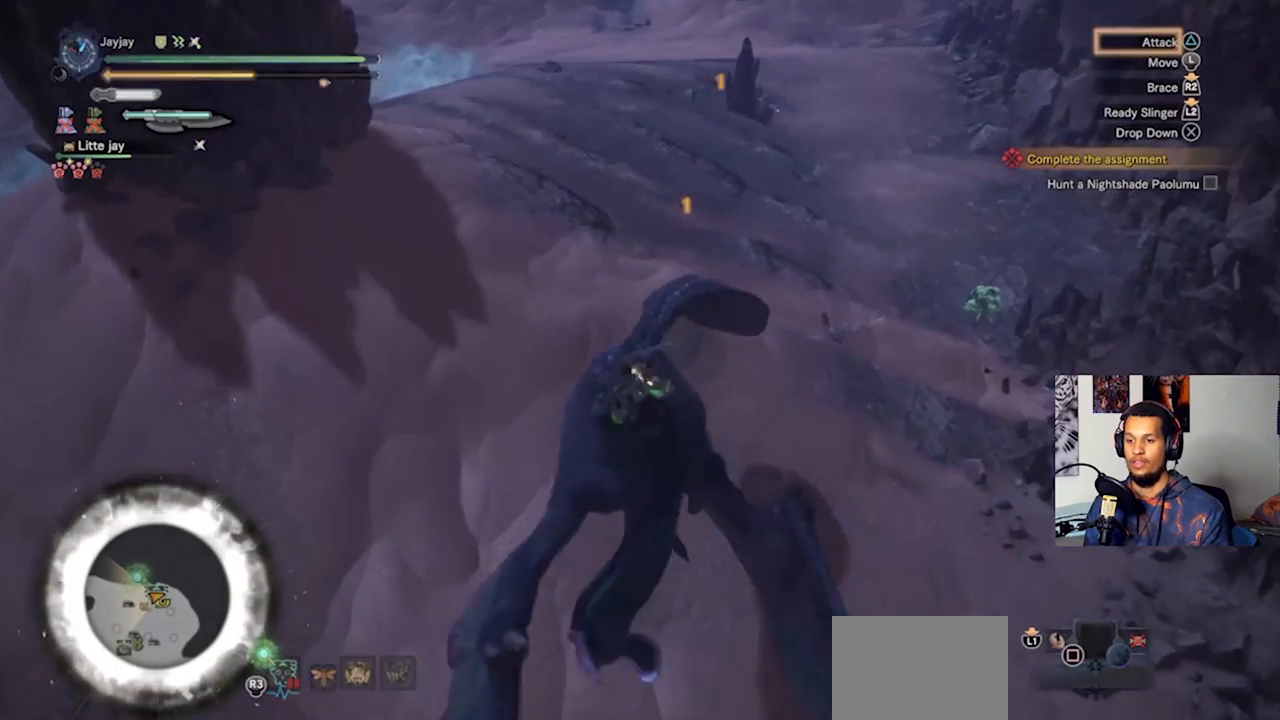
{"buttons": ["TRIANGLE"], "left_stick": "center", "right_stick": "center", "events": [[100, "TRIANGLE", "up"], [200, "TRIANGLE", "down"], [333, "TRIANGLE", "up"], [400, "TRIANGLE", "down"]]}
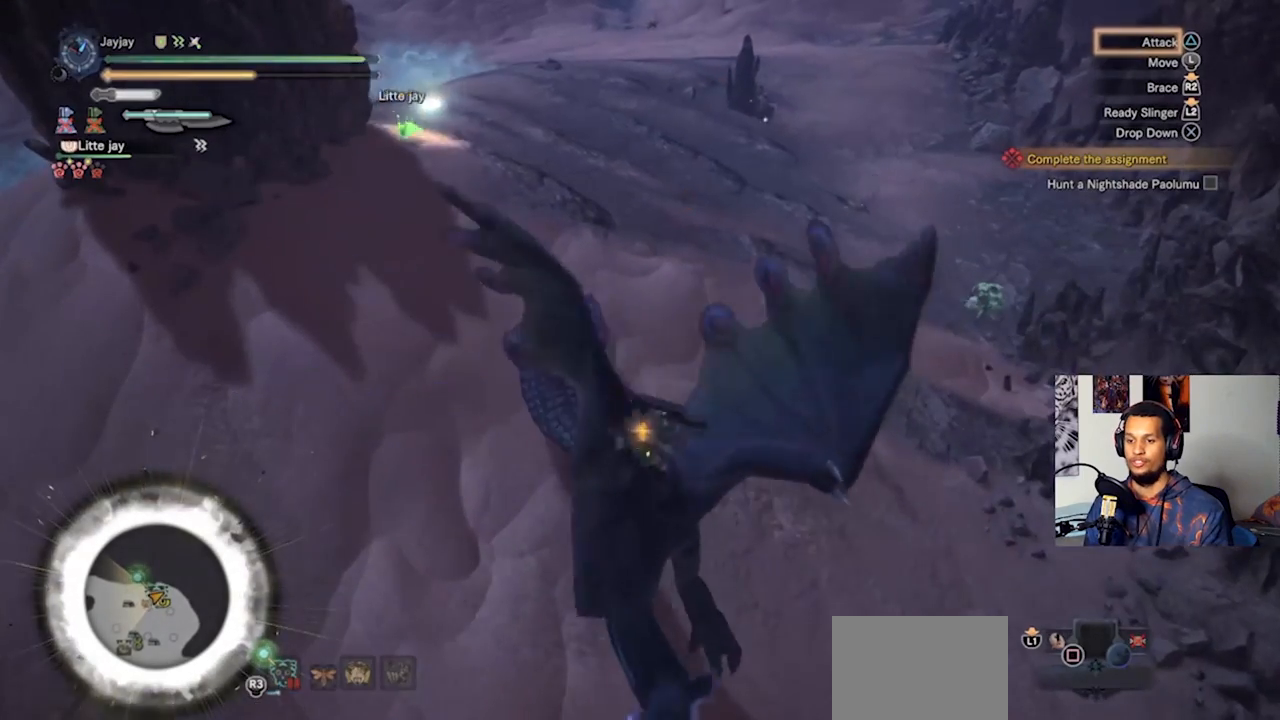
{"buttons": [], "left_stick": "center", "right_stick": "center", "events": [[33, "TRIANGLE", "up"], [133, "TRIANGLE", "down"], [233, "TRIANGLE", "up"], [333, "TRIANGLE", "down"], [433, "TRIANGLE", "up"]]}
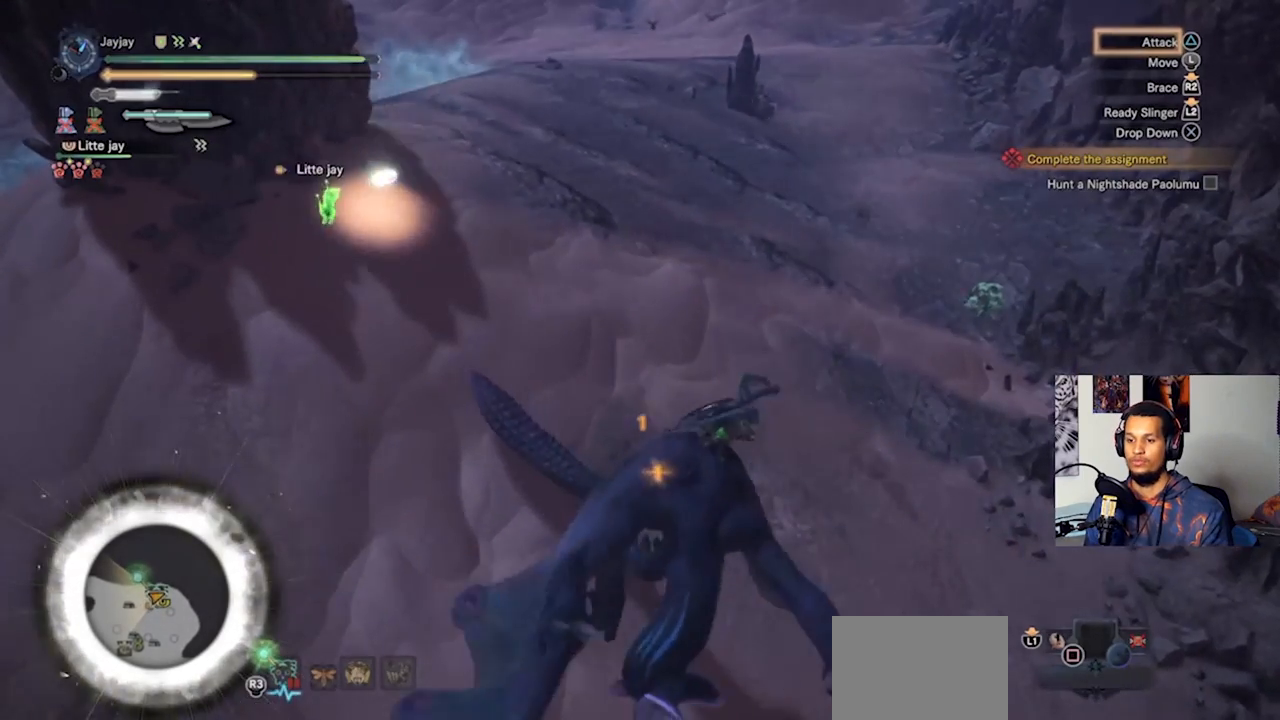
{"buttons": ["TRIANGLE"], "left_stick": "center", "right_stick": "center", "events": [[33, "TRIANGLE", "down"], [133, "TRIANGLE", "up"], [233, "TRIANGLE", "down"], [333, "TRIANGLE", "up"], [433, "TRIANGLE", "down"]]}
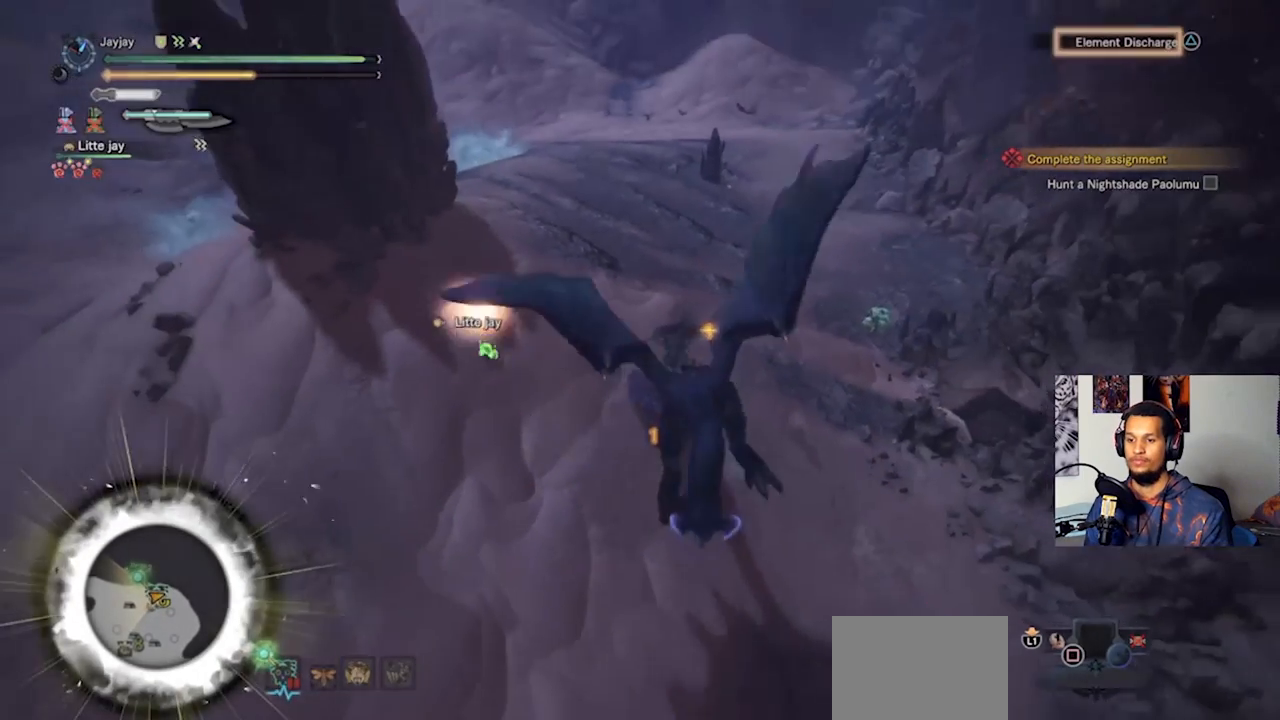
{"buttons": ["TRIANGLE"], "left_stick": "center", "right_stick": "center", "events": [[33, "TRIANGLE", "up"], [100, "TRIANGLE", "down"], [233, "TRIANGLE", "up"], [300, "TRIANGLE", "down"], [433, "TRIANGLE", "up"], [500, "TRIANGLE", "down"]]}
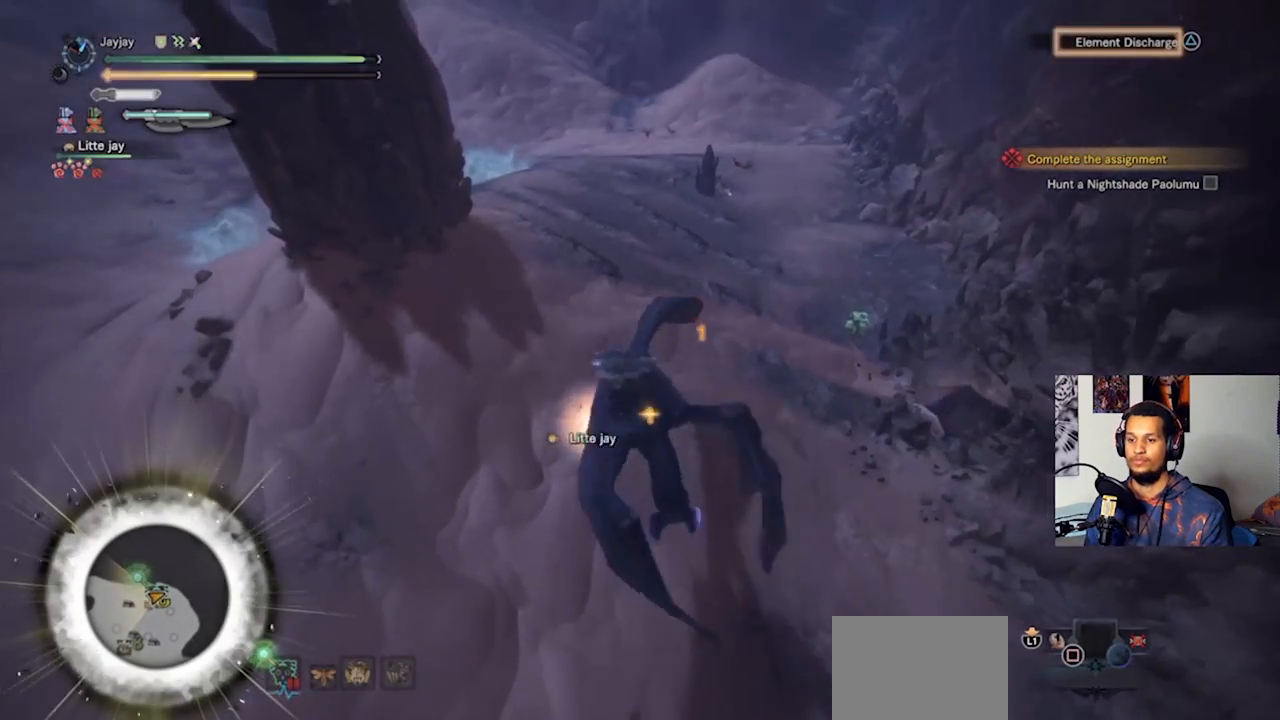
{"buttons": ["TRIANGLE"], "left_stick": "center", "right_stick": "center", "events": [[133, "TRIANGLE", "up"], [200, "TRIANGLE", "down"], [367, "TRIANGLE", "up"], [433, "TRIANGLE", "down"]]}
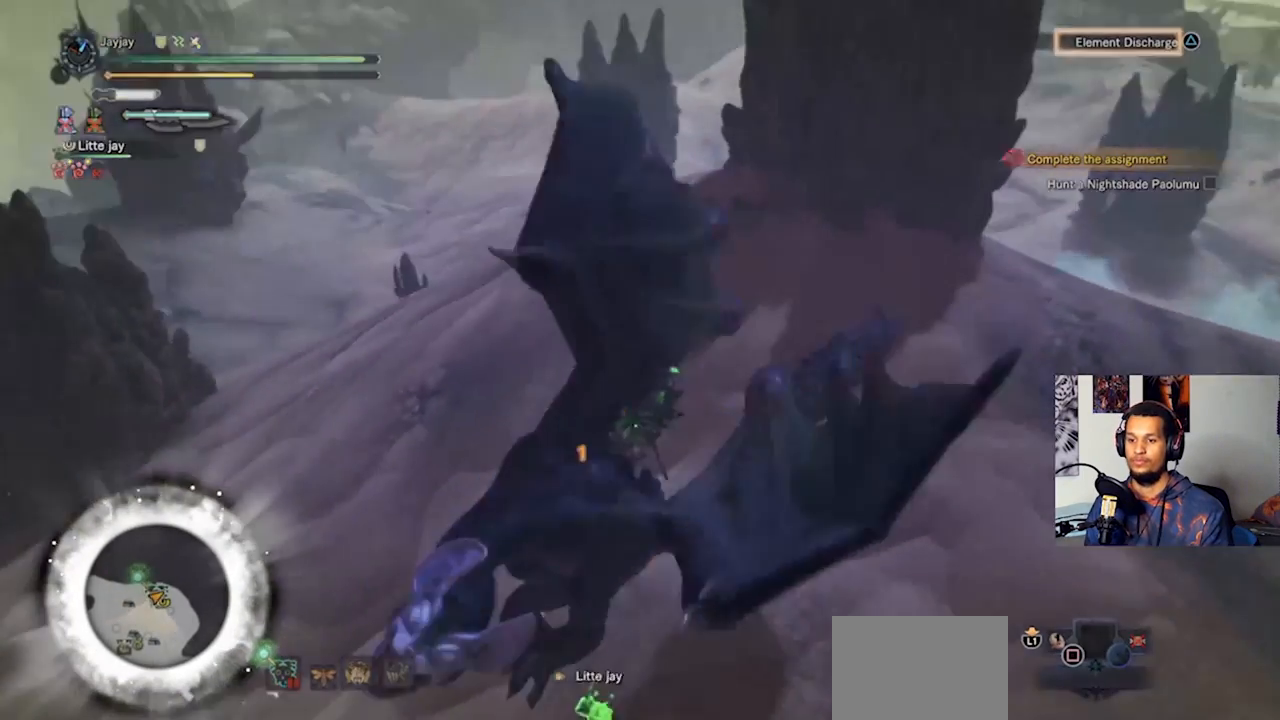
{"buttons": ["TRIANGLE"], "left_stick": "center", "right_stick": "center", "events": [[167, "TRIANGLE", "up"], [233, "TRIANGLE", "down"], [367, "TRIANGLE", "up"], [433, "TRIANGLE", "down"]]}
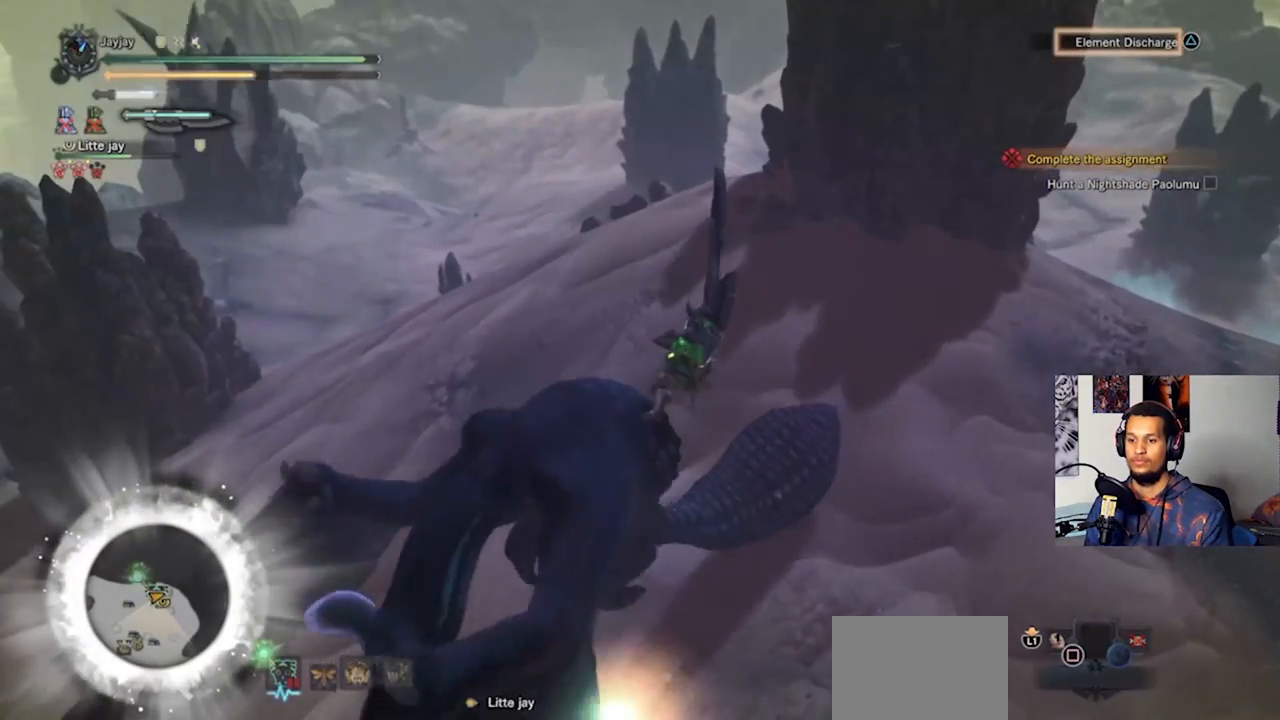
{"buttons": [], "left_stick": "center", "right_stick": "center", "events": [[67, "TRIANGLE", "up"], [133, "TRIANGLE", "down"], [267, "TRIANGLE", "up"], [367, "TRIANGLE", "down"], [433, "TRIANGLE", "up"]]}
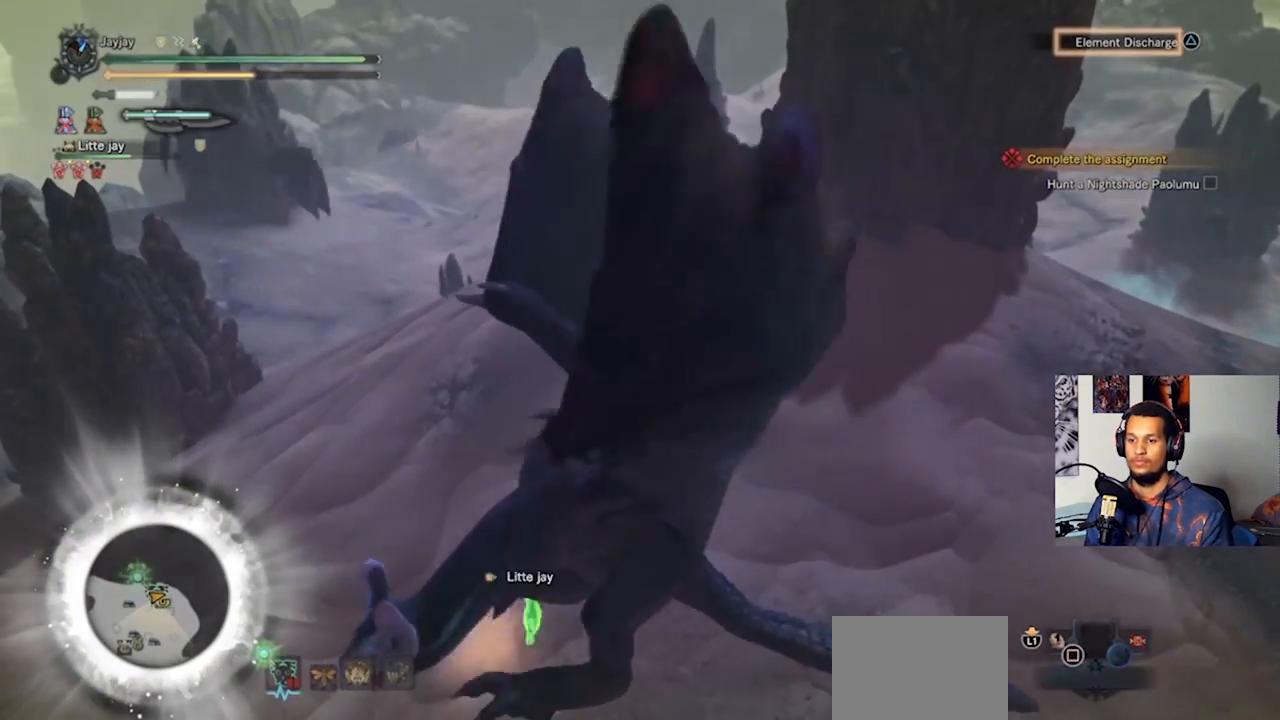
{"buttons": ["TRIANGLE"], "left_stick": "center", "right_stick": "center", "events": [[67, "TRIANGLE", "down"], [167, "TRIANGLE", "up"], [267, "TRIANGLE", "down"], [333, "TRIANGLE", "up"], [433, "TRIANGLE", "down"]]}
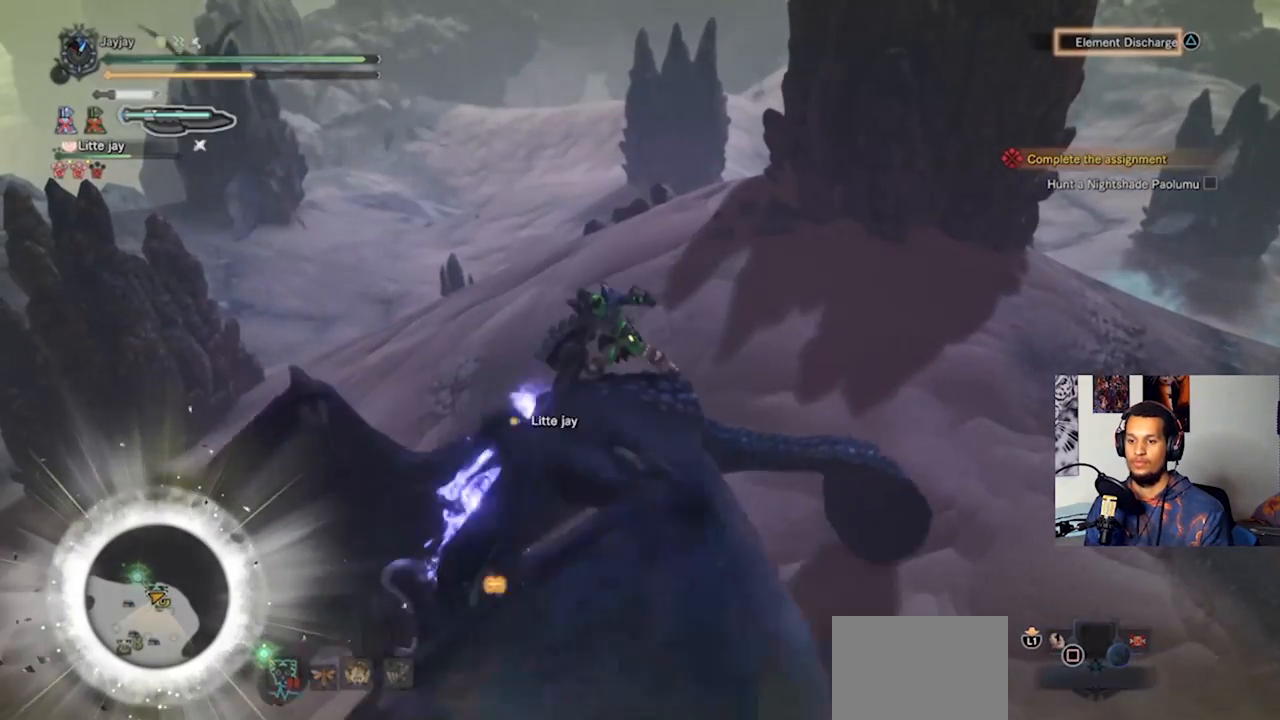
{"buttons": ["TRIANGLE"], "left_stick": "center", "right_stick": "center", "events": [[33, "TRIANGLE", "up"], [133, "TRIANGLE", "down"], [233, "TRIANGLE", "up"], [333, "TRIANGLE", "down"], [433, "TRIANGLE", "up"], [500, "TRIANGLE", "down"]]}
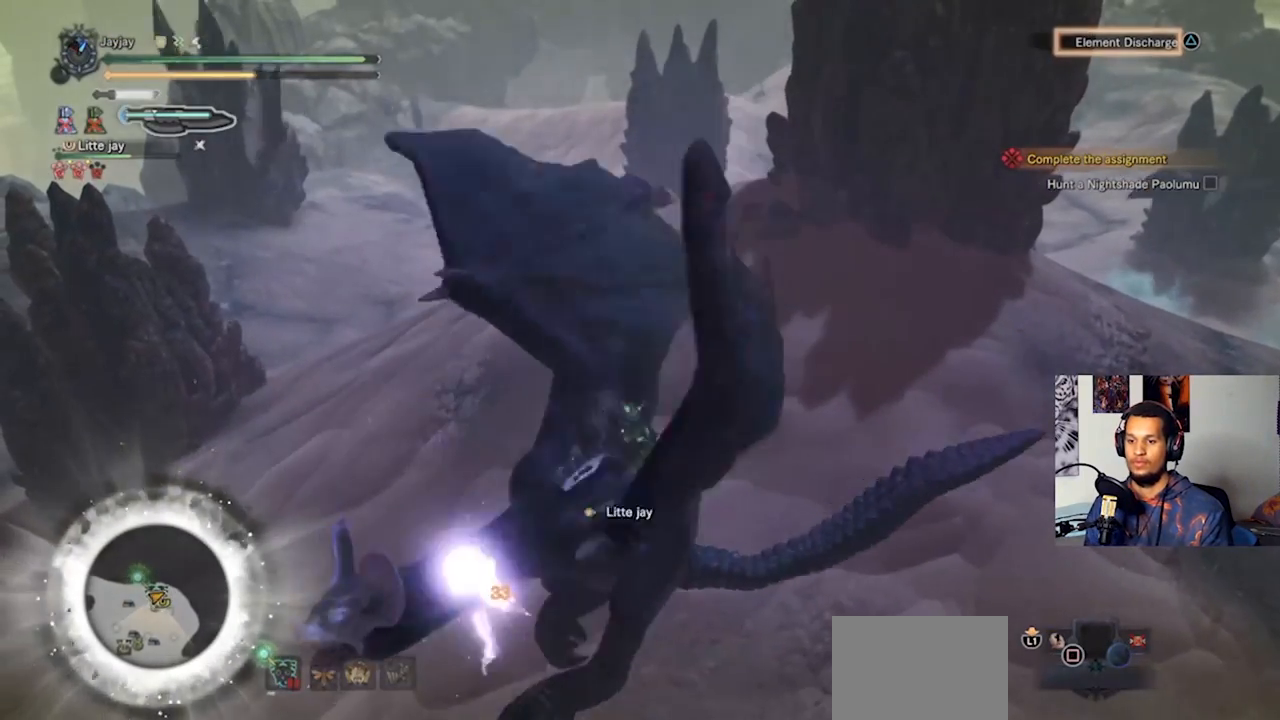
{"buttons": [], "left_stick": "center", "right_stick": "center", "events": [[100, "TRIANGLE", "up"], [200, "TRIANGLE", "down"], [300, "TRIANGLE", "up"], [400, "TRIANGLE", "down"], [467, "TRIANGLE", "up"]]}
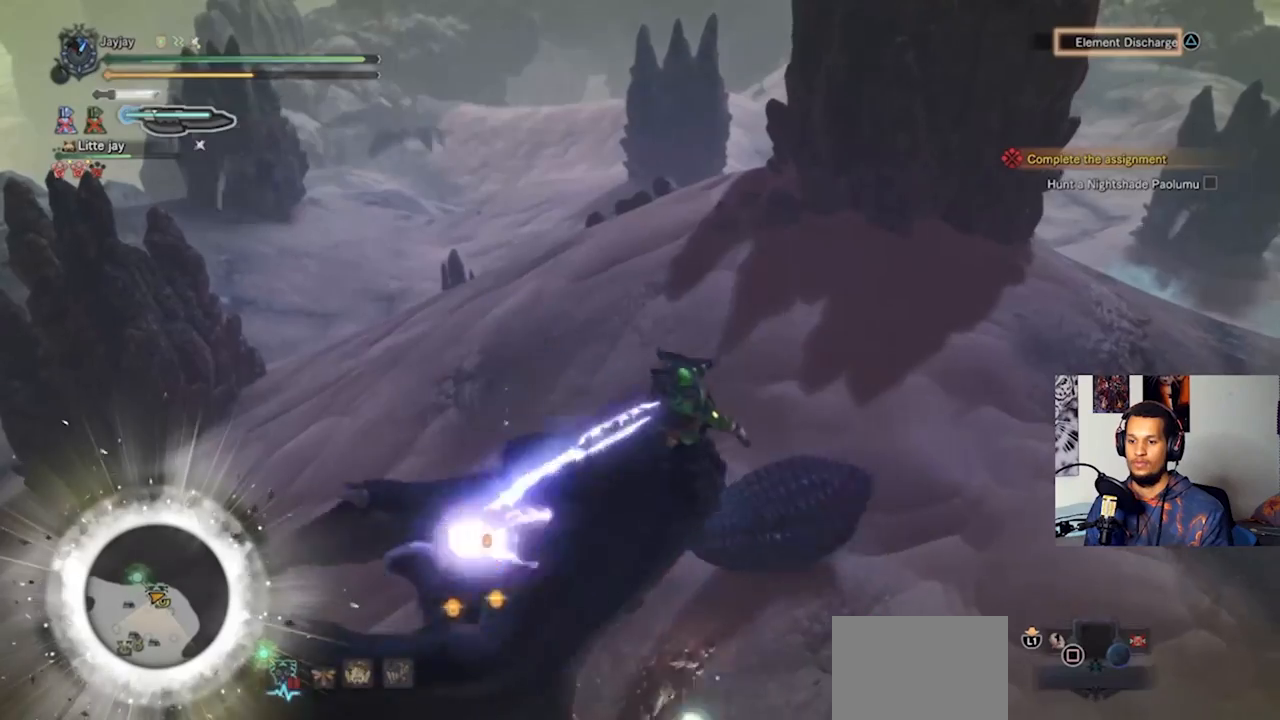
{"buttons": ["TRIANGLE"], "left_stick": "center", "right_stick": "center", "events": [[67, "TRIANGLE", "down"], [167, "TRIANGLE", "up"], [267, "TRIANGLE", "down"], [333, "TRIANGLE", "up"], [433, "TRIANGLE", "down"]]}
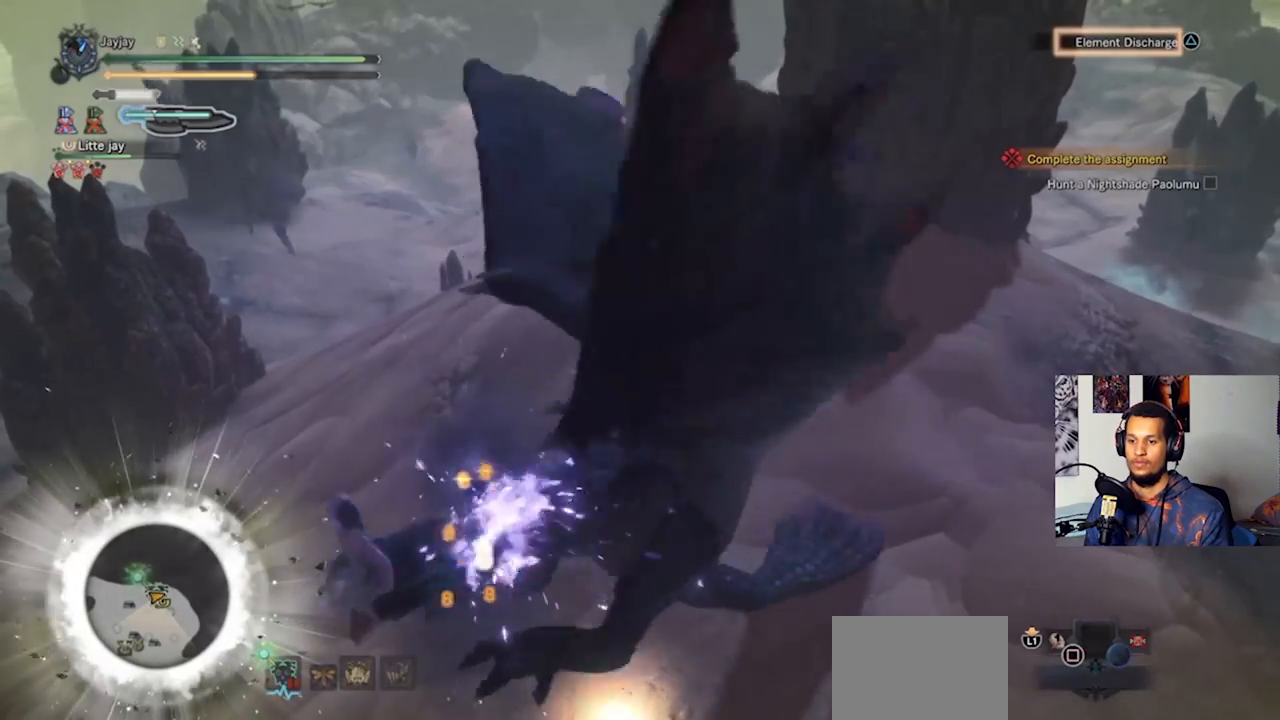
{"buttons": ["TRIANGLE"], "left_stick": "center", "right_stick": "center", "events": [[33, "TRIANGLE", "up"], [100, "TRIANGLE", "down"], [200, "TRIANGLE", "up"], [300, "TRIANGLE", "down"], [400, "TRIANGLE", "up"], [500, "TRIANGLE", "down"]]}
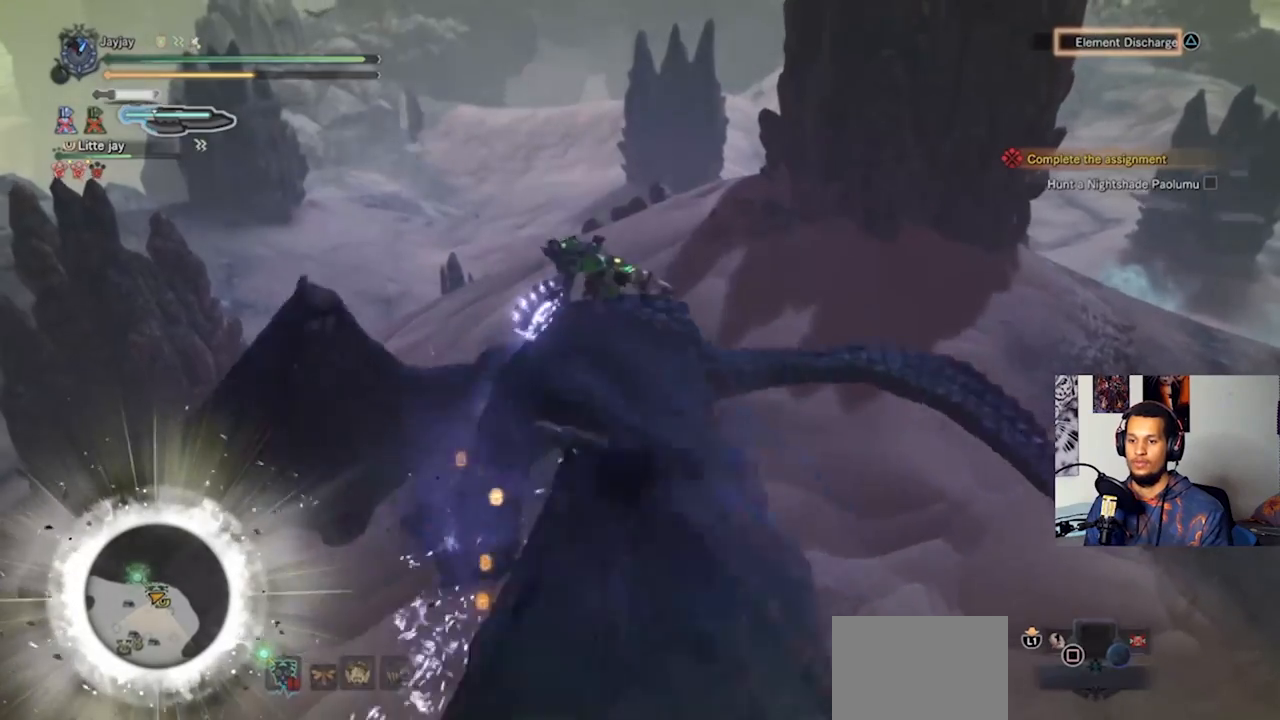
{"buttons": [], "left_stick": "center", "right_stick": "center", "events": [[67, "TRIANGLE", "up"], [167, "TRIANGLE", "down"], [267, "TRIANGLE", "up"], [367, "TRIANGLE", "down"], [433, "TRIANGLE", "up"]]}
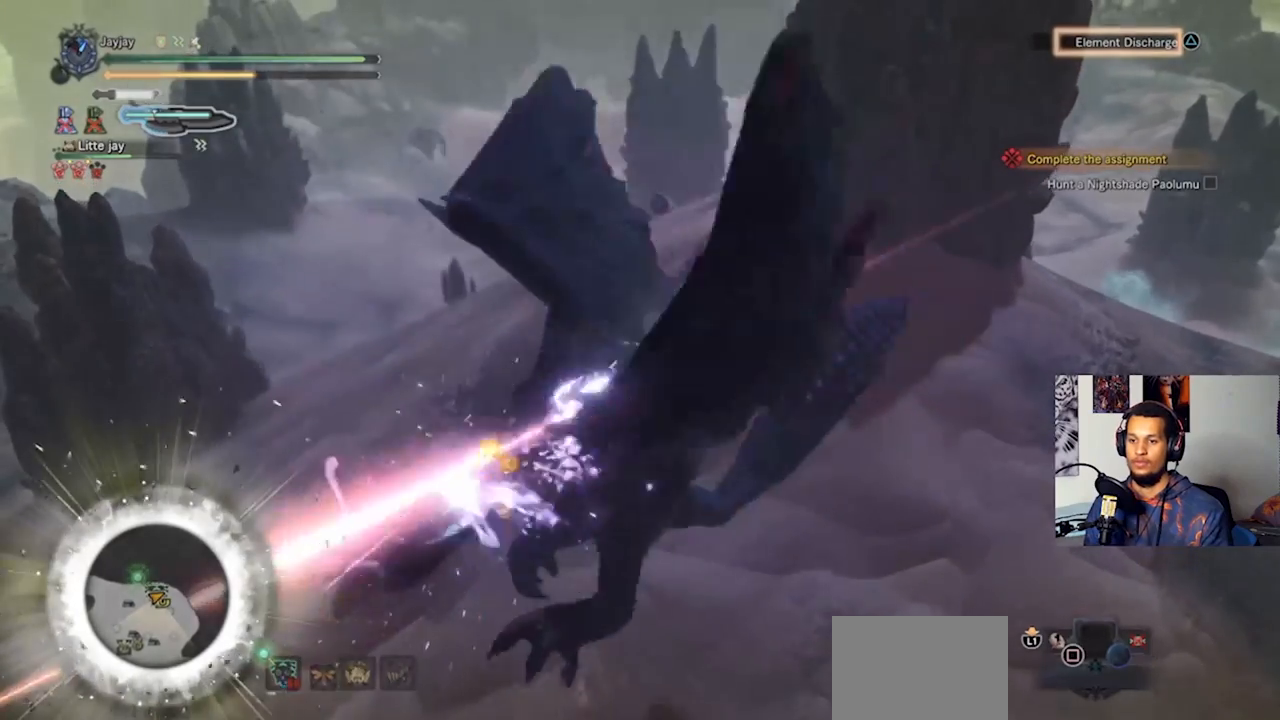
{"buttons": [], "left_stick": "center", "right_stick": "center", "events": [[33, "TRIANGLE", "down"], [133, "TRIANGLE", "up"], [200, "TRIANGLE", "down"], [300, "TRIANGLE", "up"], [367, "TRIANGLE", "down"], [500, "TRIANGLE", "up"]]}
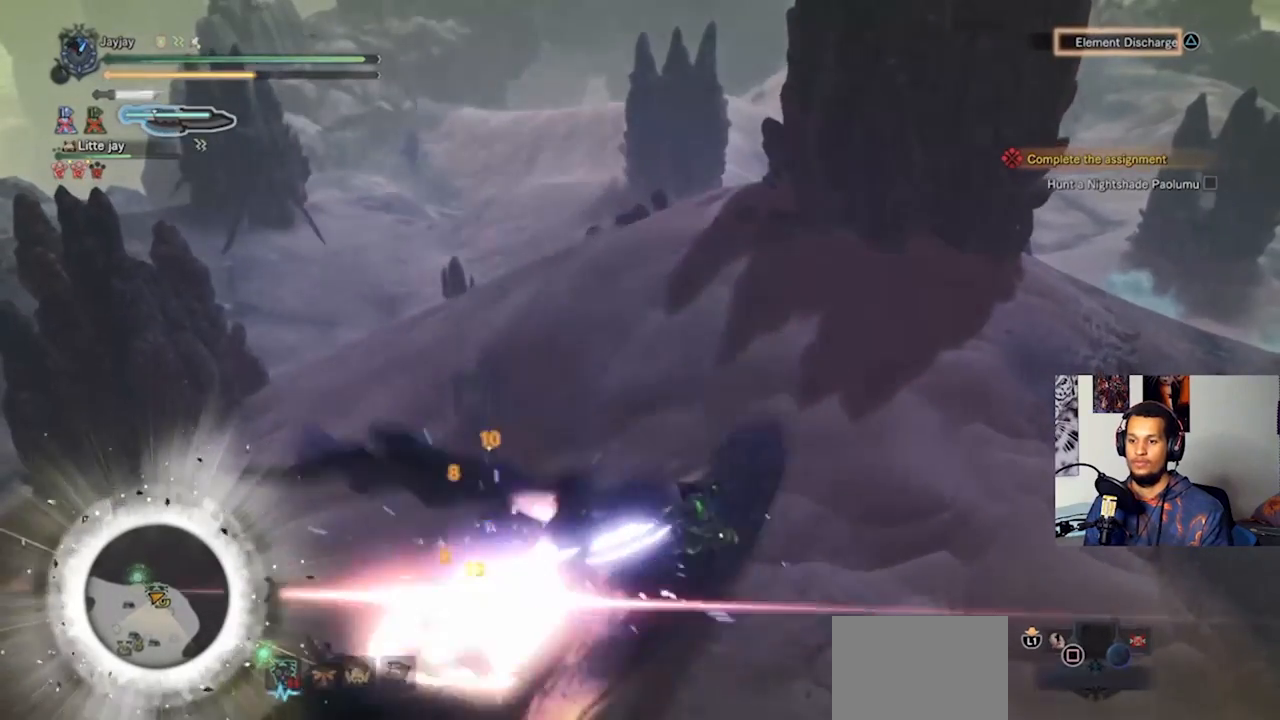
{"buttons": ["TRIANGLE"], "left_stick": "center", "right_stick": "center", "events": [[67, "TRIANGLE", "down"], [167, "TRIANGLE", "up"], [233, "TRIANGLE", "down"], [333, "TRIANGLE", "up"], [433, "TRIANGLE", "down"]]}
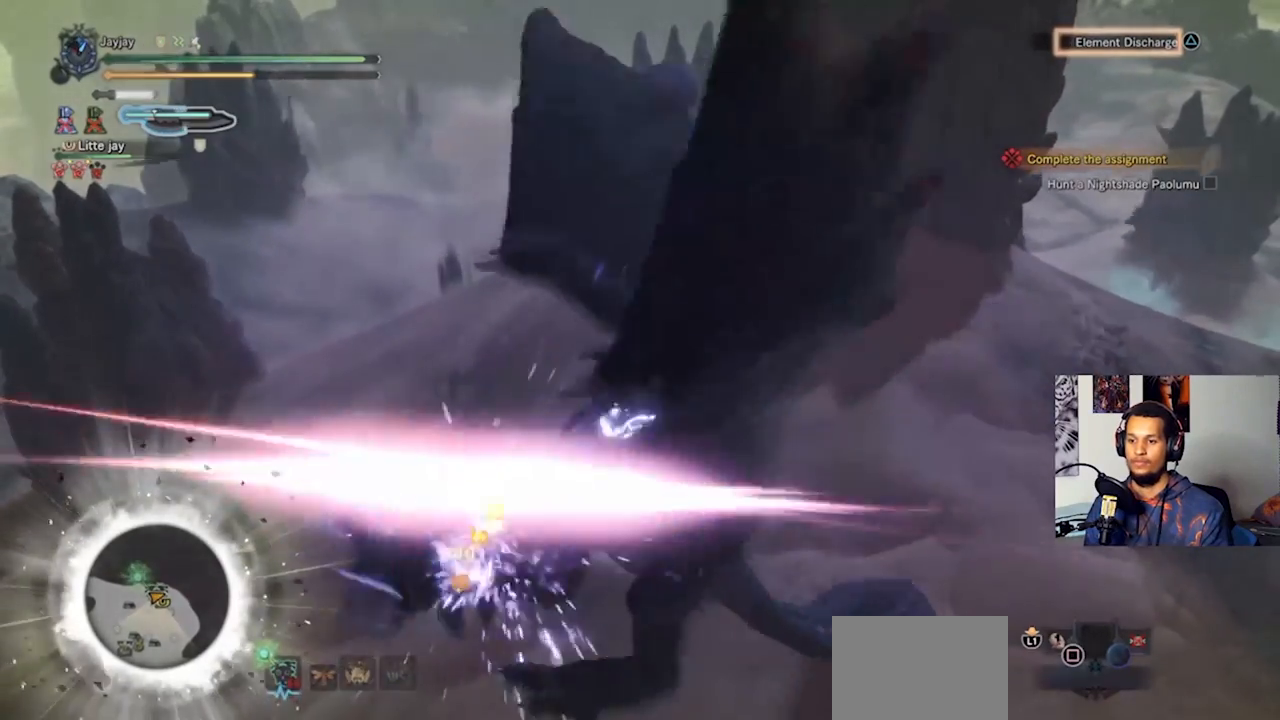
{"buttons": ["TRIANGLE"], "left_stick": "center", "right_stick": "center", "events": [[33, "TRIANGLE", "up"], [100, "TRIANGLE", "down"], [233, "TRIANGLE", "up"], [300, "TRIANGLE", "down"], [400, "TRIANGLE", "up"], [500, "TRIANGLE", "down"]]}
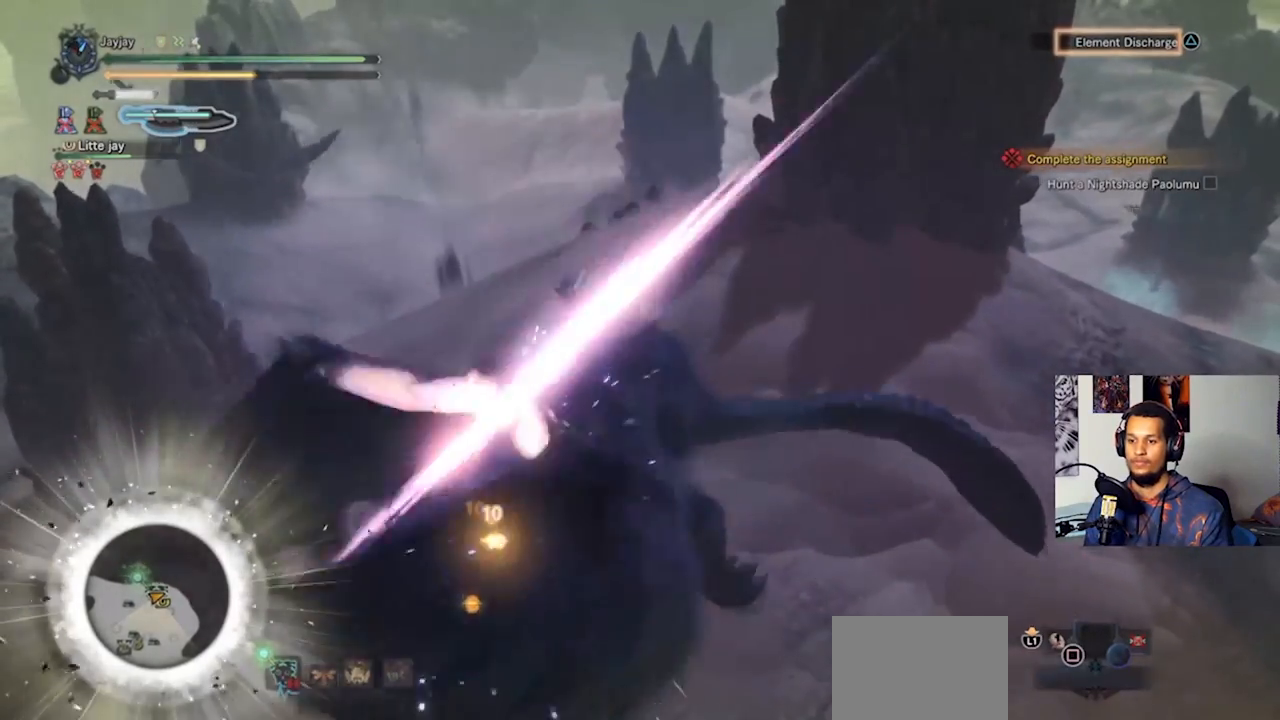
{"buttons": [], "left_stick": "center", "right_stick": "center", "events": [[100, "TRIANGLE", "up"], [200, "TRIANGLE", "down"], [300, "TRIANGLE", "up"], [400, "TRIANGLE", "down"], [500, "TRIANGLE", "up"]]}
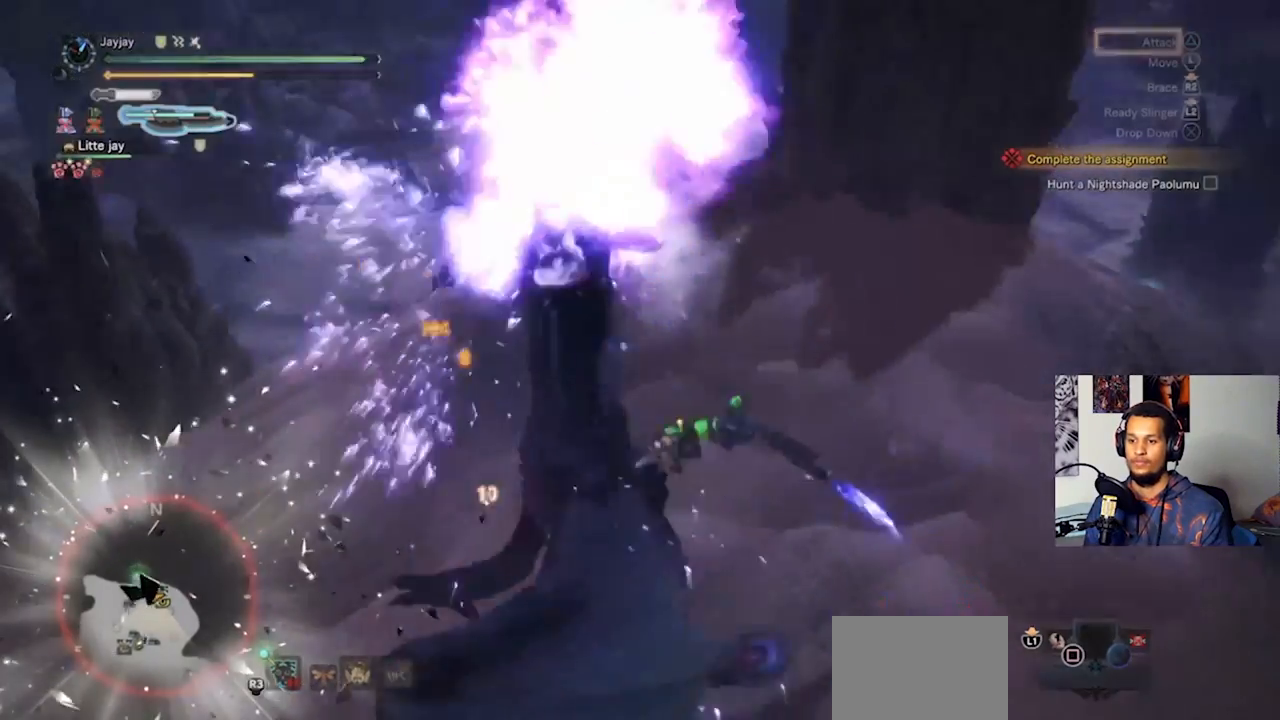
{"buttons": [], "left_stick": "up", "right_stick": "center", "events": [[100, "TRIANGLE", "down"], [200, "TRIANGLE", "up"], [267, "TRIANGLE", "down"], [367, "TRIANGLE", "up"], [467, "left_stick", "up"]]}
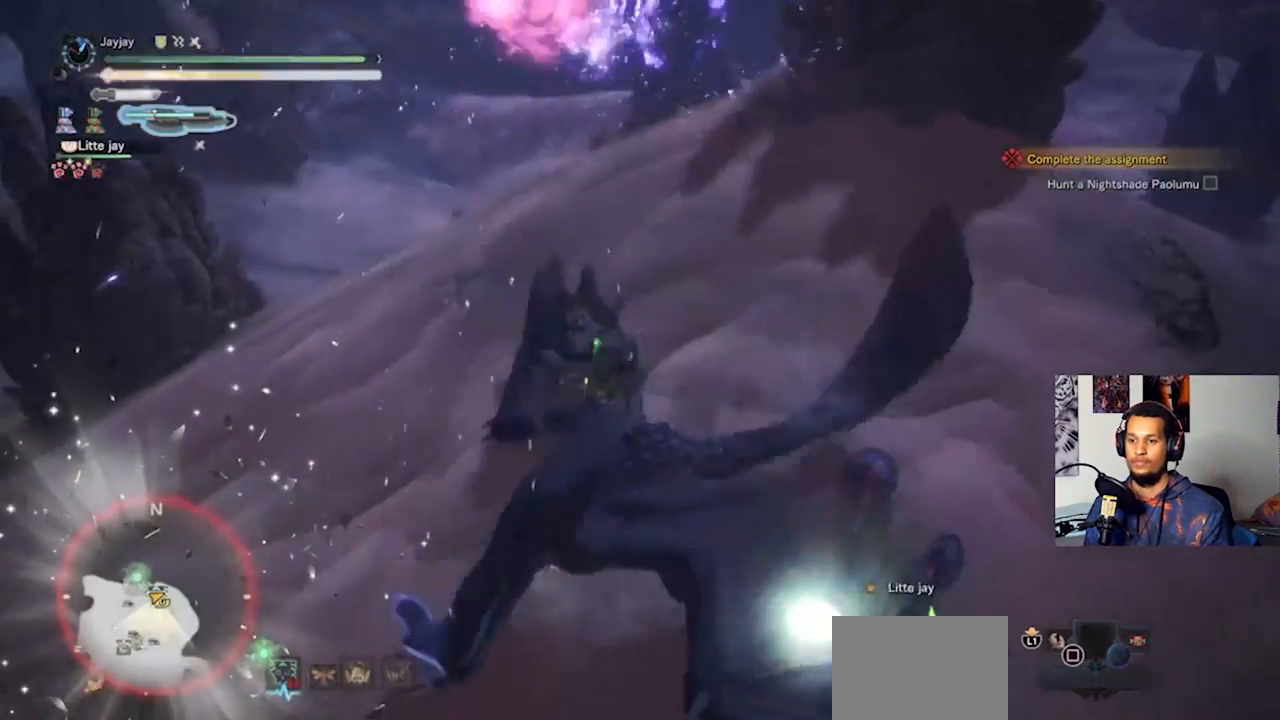
{"buttons": [], "left_stick": "up", "right_stick": "right", "events": [[367, "right_stick", "right"]]}
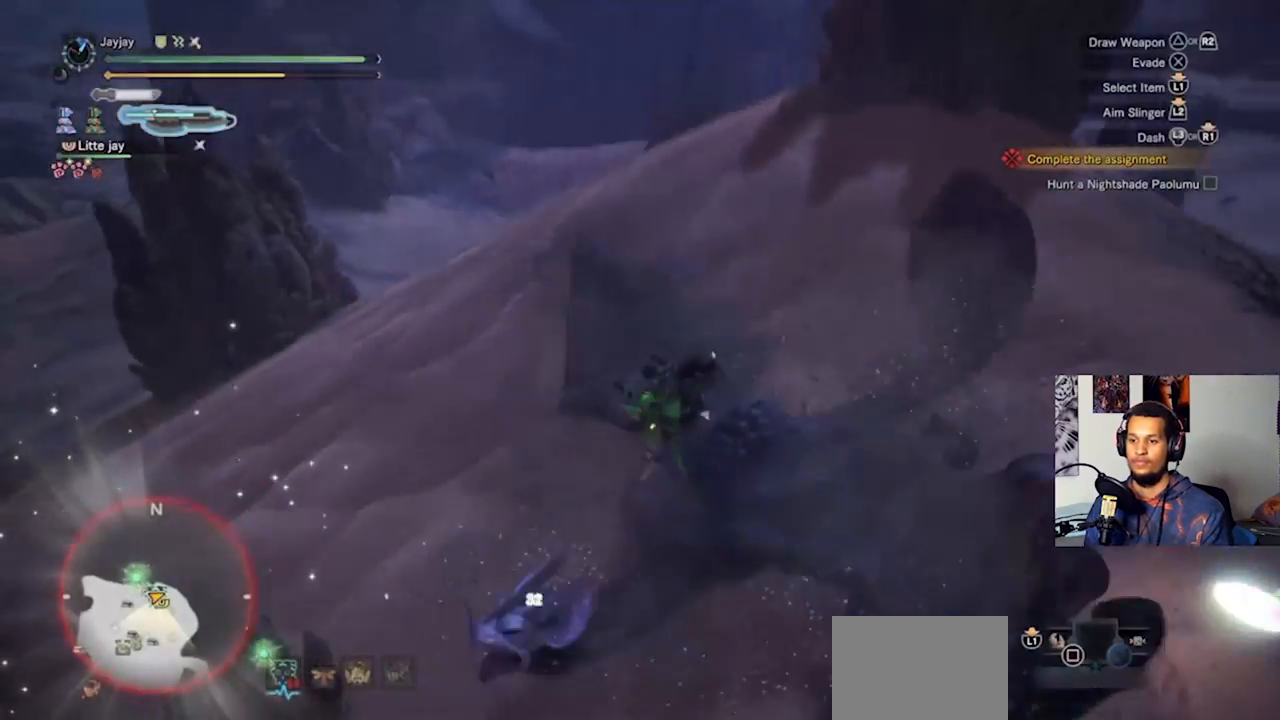
{"buttons": [], "left_stick": "up-left", "right_stick": "up", "events": [[167, "left_stick", "up-left"], [200, "right_stick", "center"], [400, "right_stick", "up"]]}
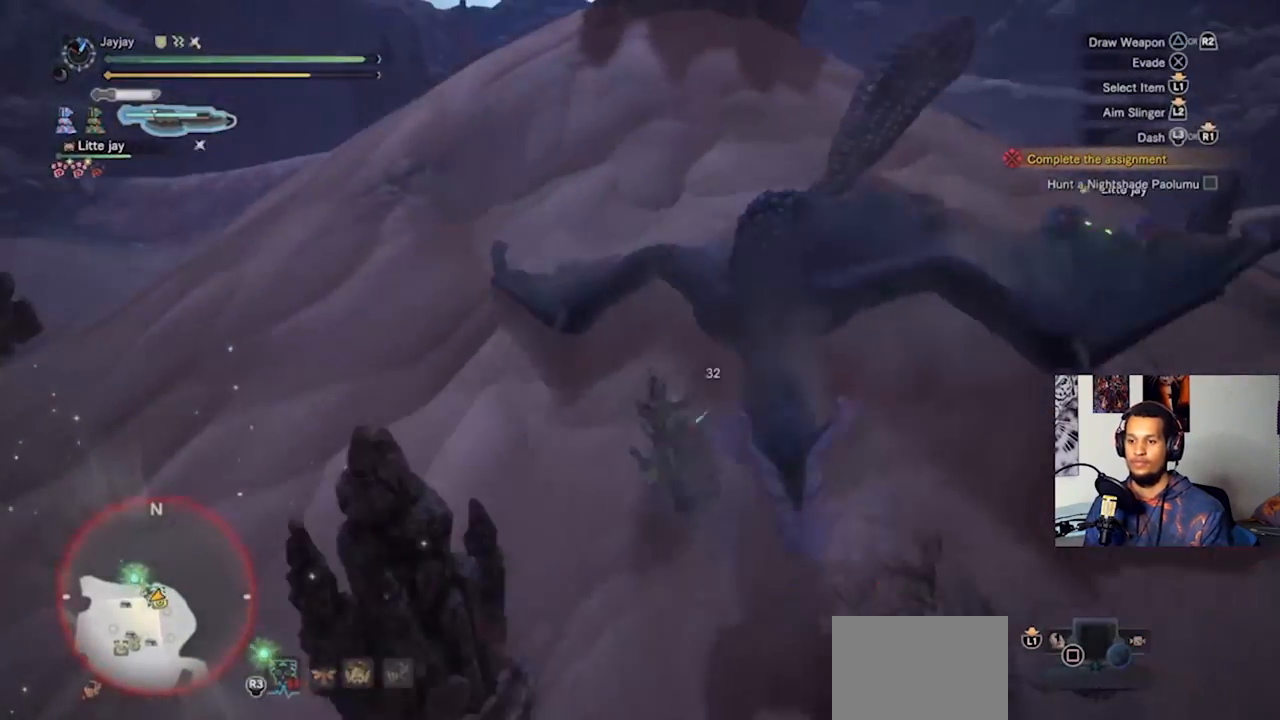
{"buttons": ["L3"], "left_stick": "up-left", "right_stick": "center", "events": [[100, "right_stick", "center"], [300, "L3", "down"]]}
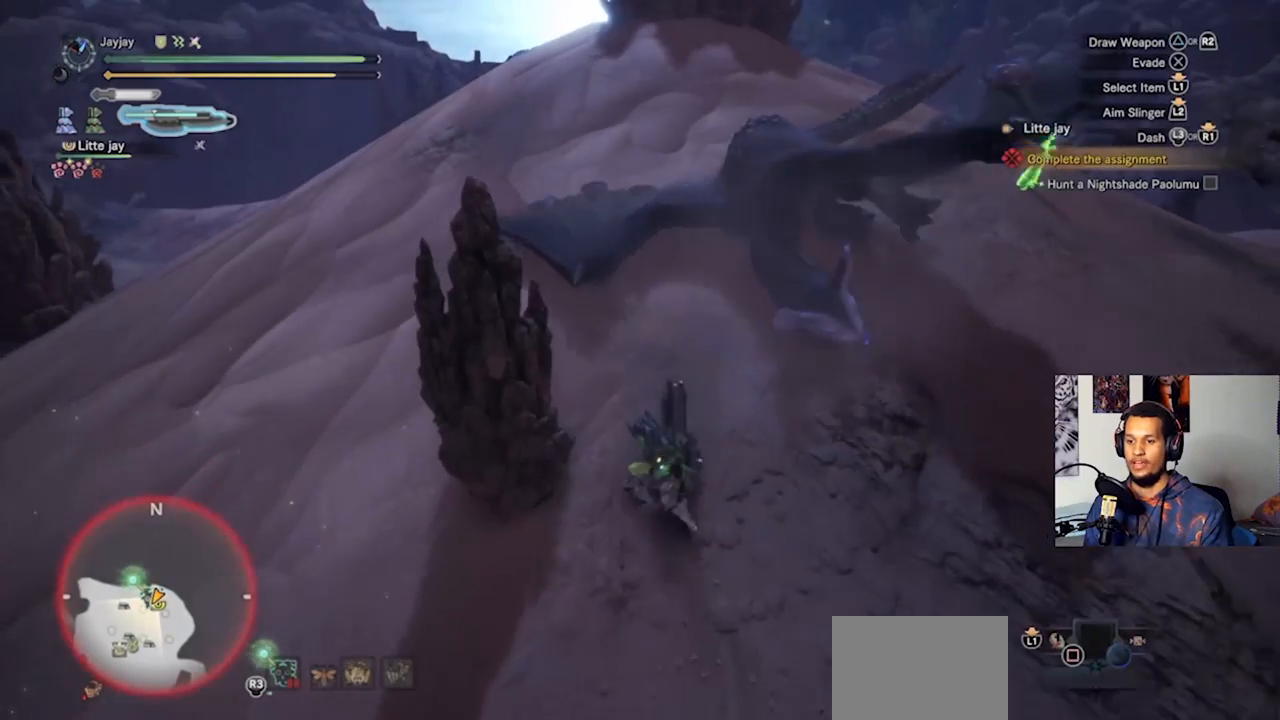
{"buttons": ["L3"], "left_stick": "up-left", "right_stick": "center", "events": []}
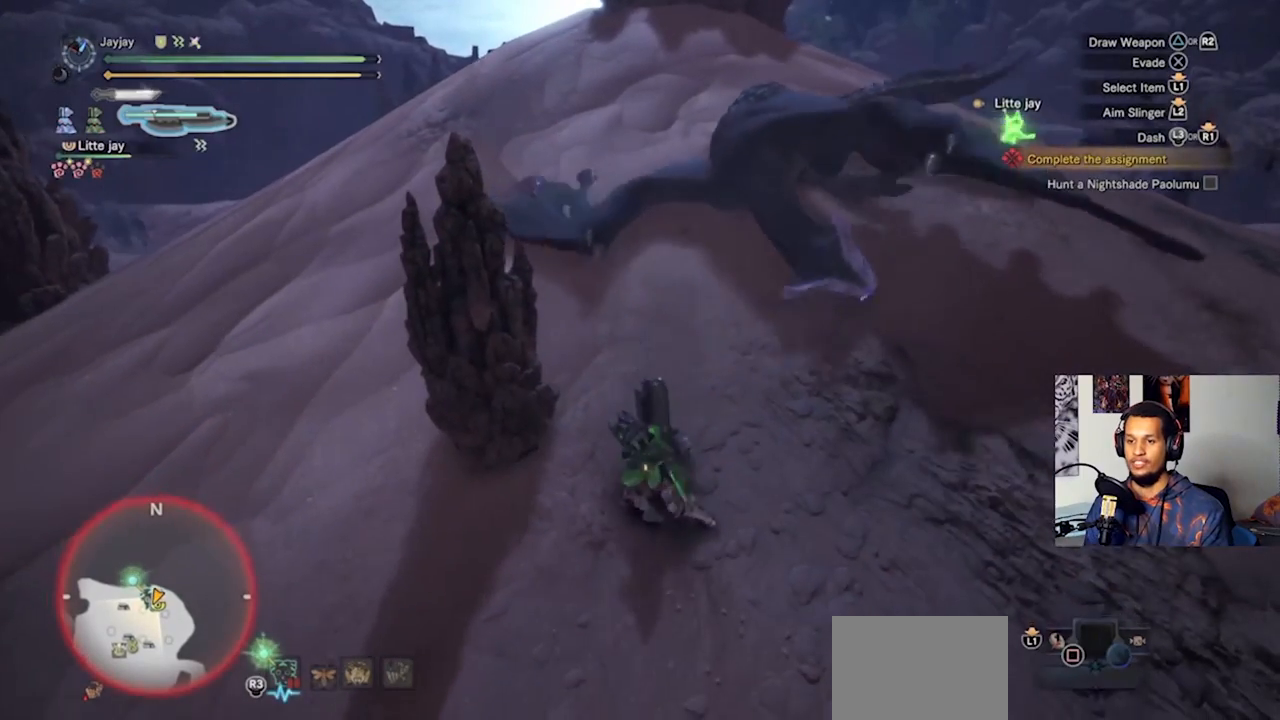
{"buttons": ["L3"], "left_stick": "up-left", "right_stick": "up-left", "events": [[33, "right_stick", "up-left"], [267, "right_stick", "up"], [500, "right_stick", "up-left"]]}